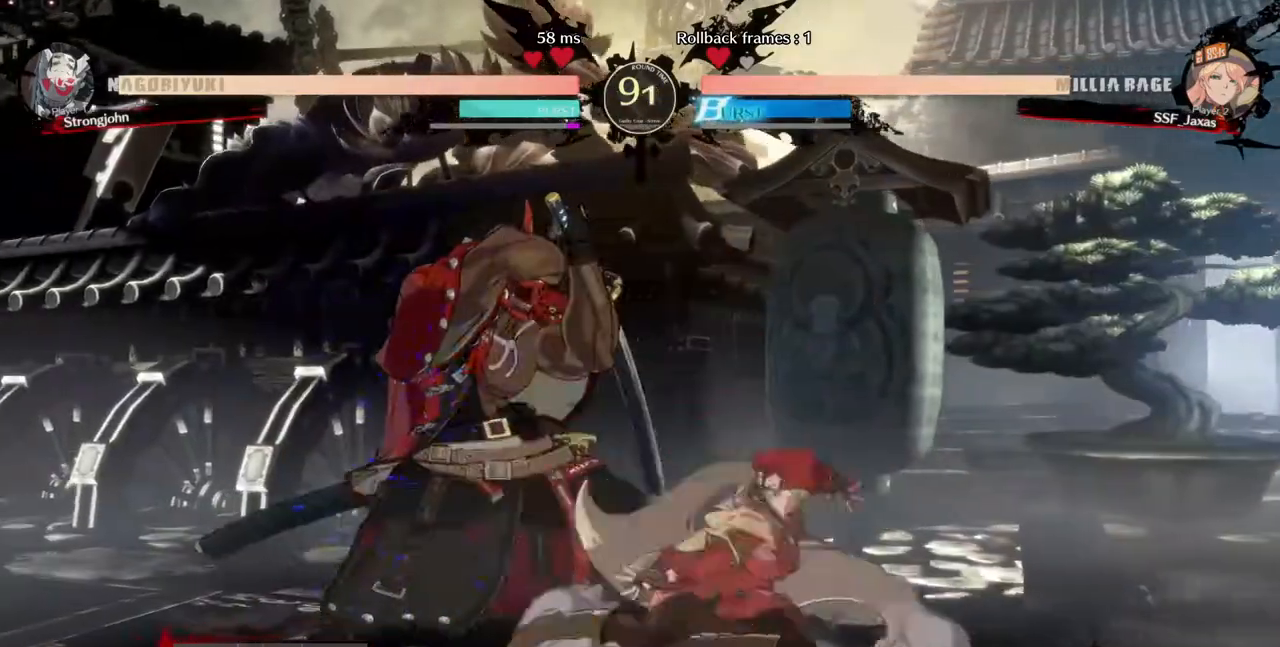
Gameplay with a controller (PlayStation layout); each line is a JSON object with the inputs held at the frame after it (dt_ms = milliseconds from this image to that frame). "events" lists button and stick changes between this image and that frame as [ms after this image, input, new state], when the widget could be followed in between. Not read: L3 R3 SELECT START.
{"dt_ms": 480, "buttons": ["DPAD_DOWN"]}
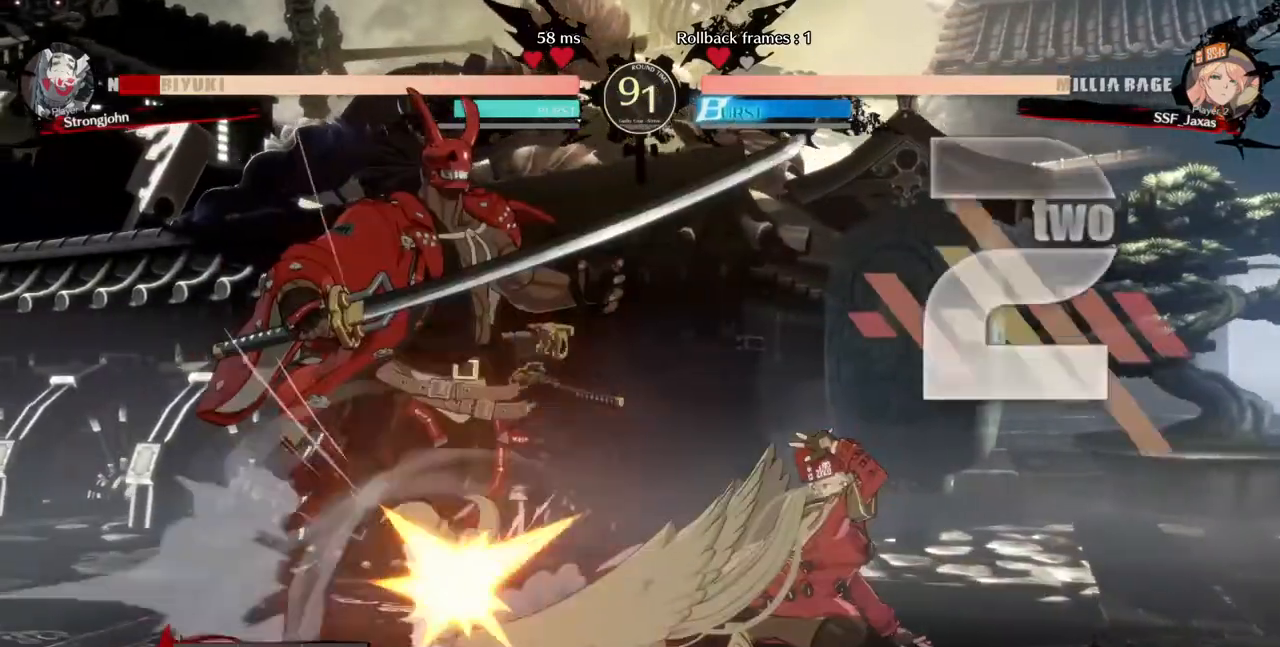
{"dt_ms": 520, "buttons": [], "events": [[40, "DPAD_DOWN", "up"], [40, "DPAD_LEFT", "down"], [40, "R1", "down"], [120, "DPAD_LEFT", "up"], [240, "R1", "up"]]}
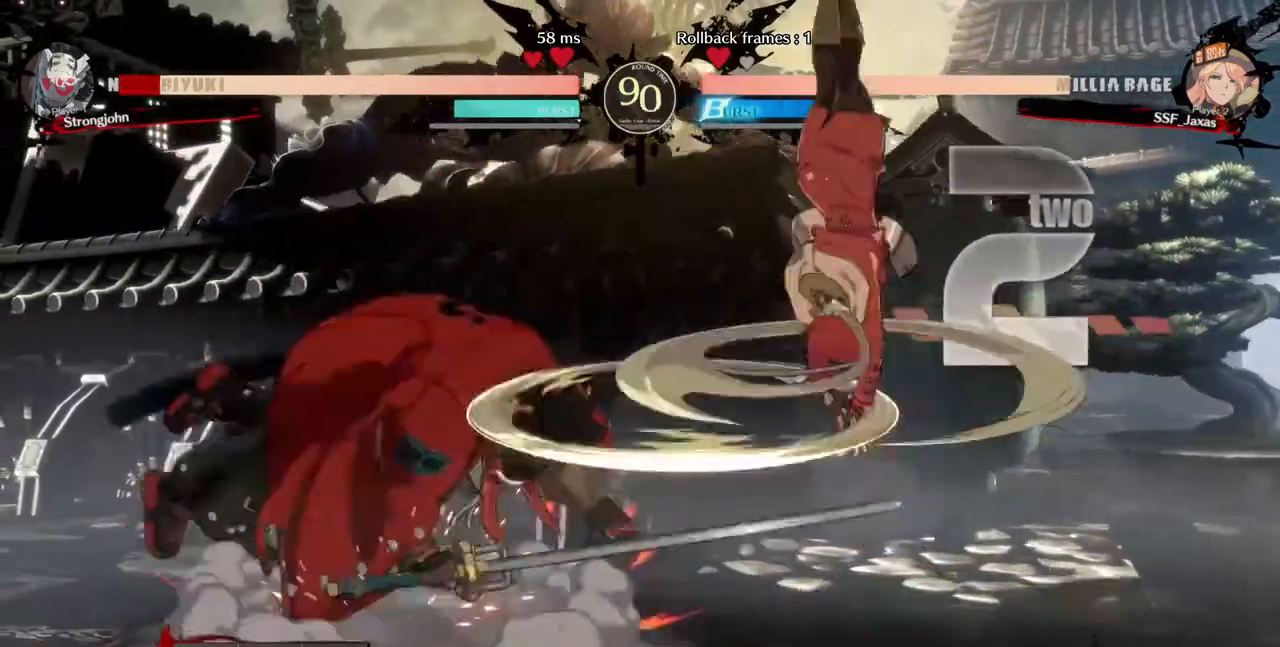
{"dt_ms": 480, "buttons": []}
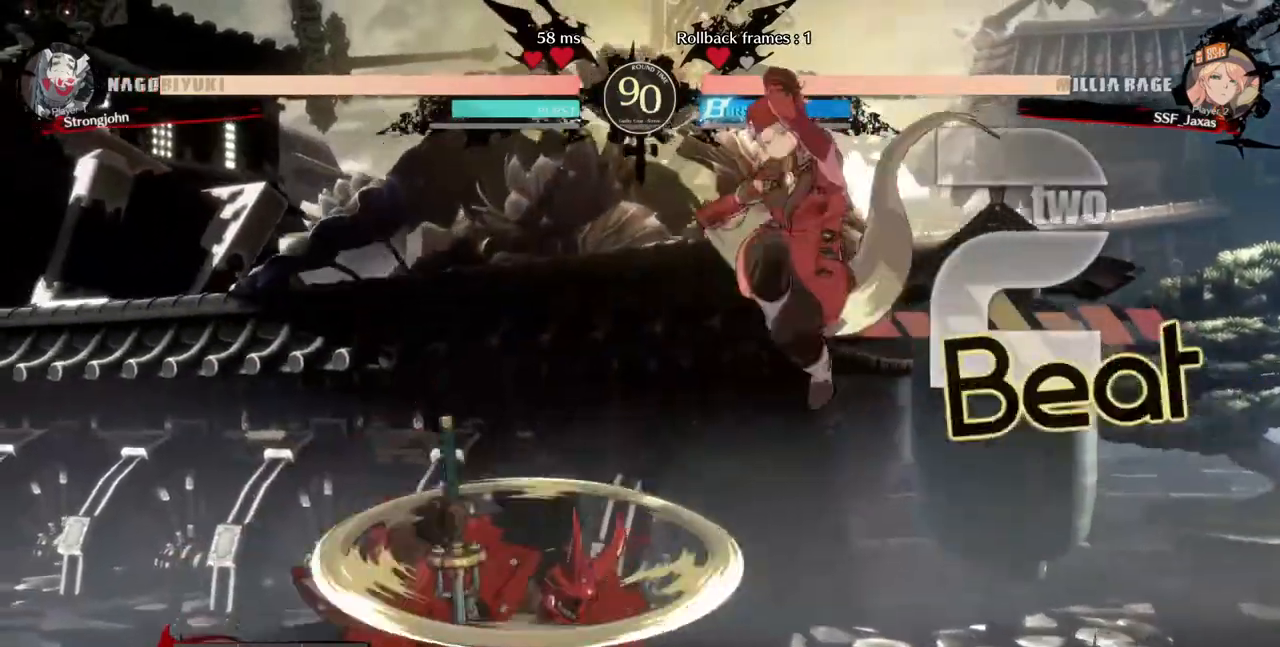
{"dt_ms": 520, "buttons": [], "events": [[200, "L1", "down"], [280, "L1", "up"], [400, "SQUARE", "down"], [480, "SQUARE", "up"]]}
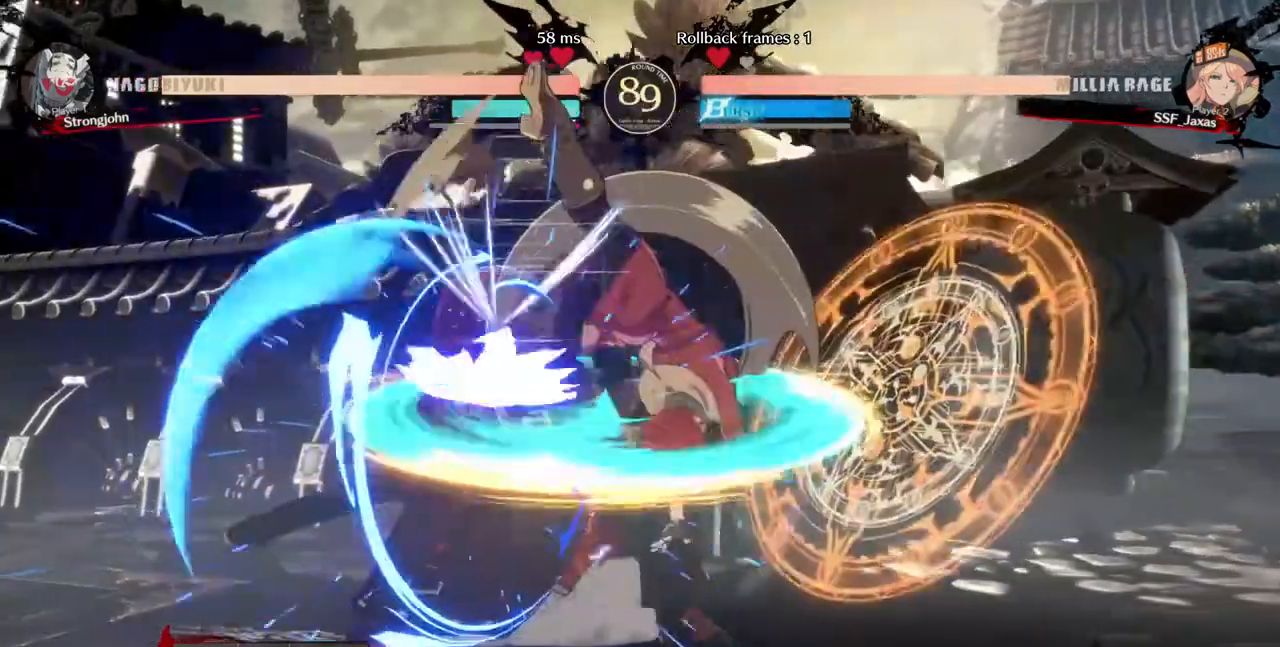
{"dt_ms": 480, "buttons": ["SQUARE"], "events": [[120, "L1", "down"], [280, "L1", "up"], [360, "SQUARE", "down"]]}
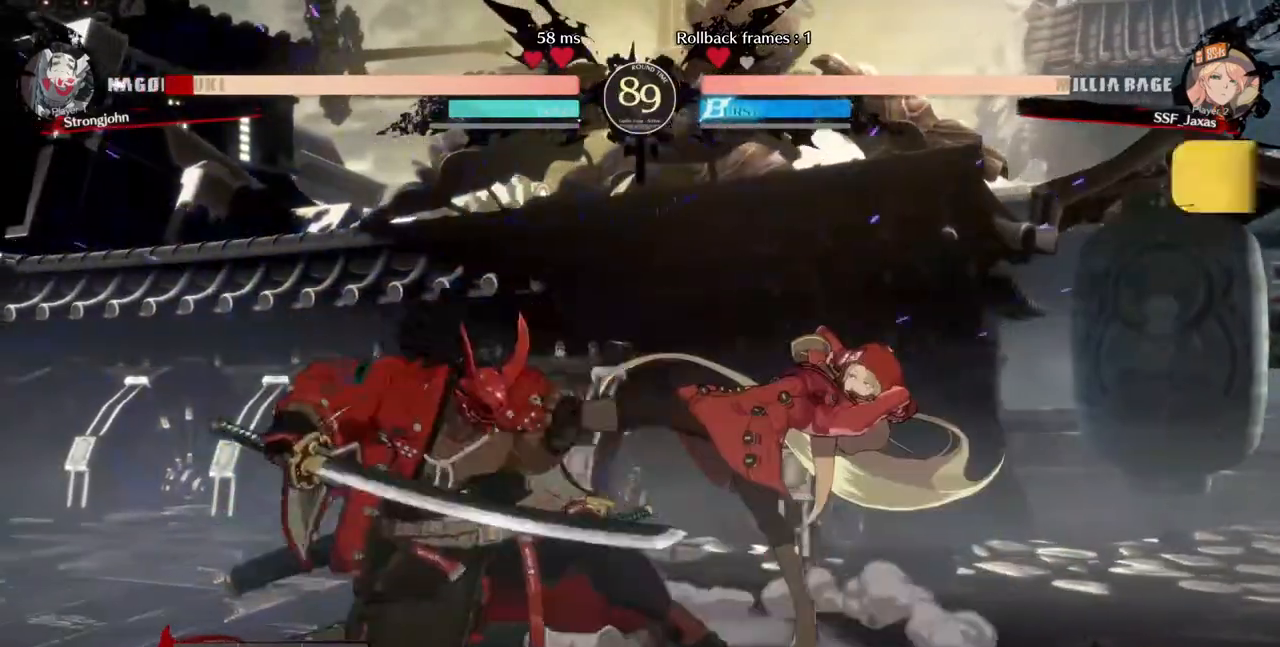
{"dt_ms": 520, "buttons": ["R1", "DPAD_LEFT"], "events": [[40, "SQUARE", "up"], [280, "SQUARE", "down"], [400, "DPAD_LEFT", "down"], [400, "SQUARE", "up"], [480, "R1", "down"]]}
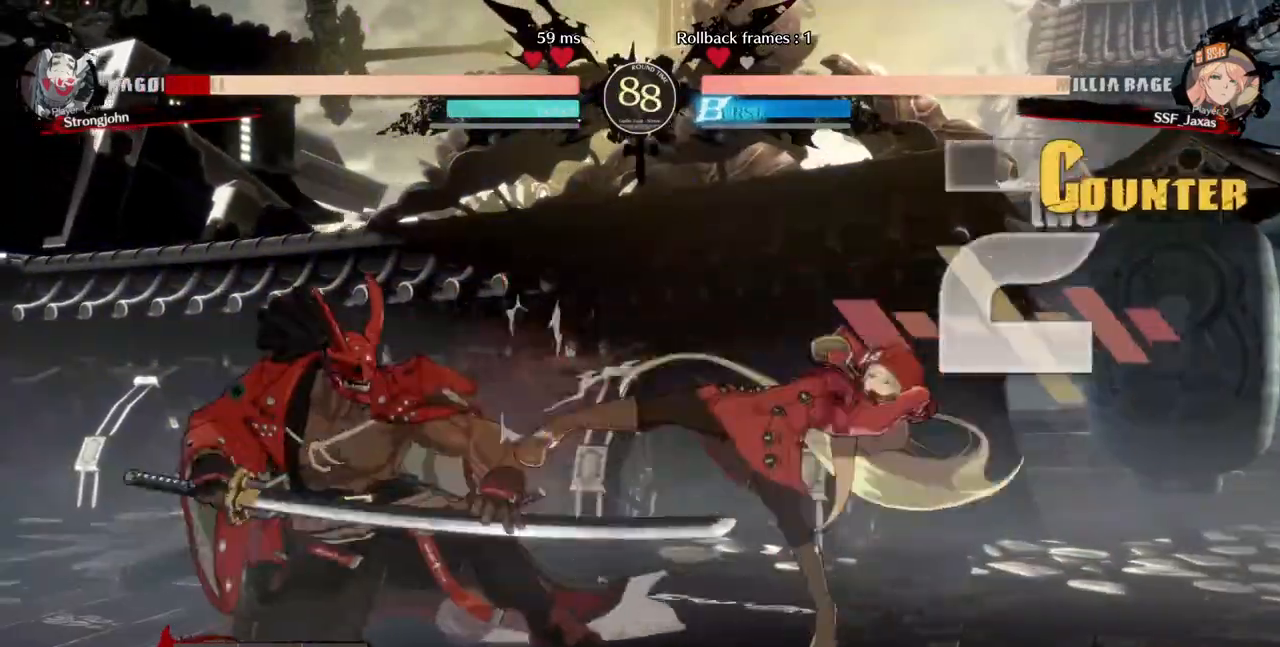
{"dt_ms": 480, "buttons": [], "events": [[120, "DPAD_LEFT", "up"], [120, "R1", "up"]]}
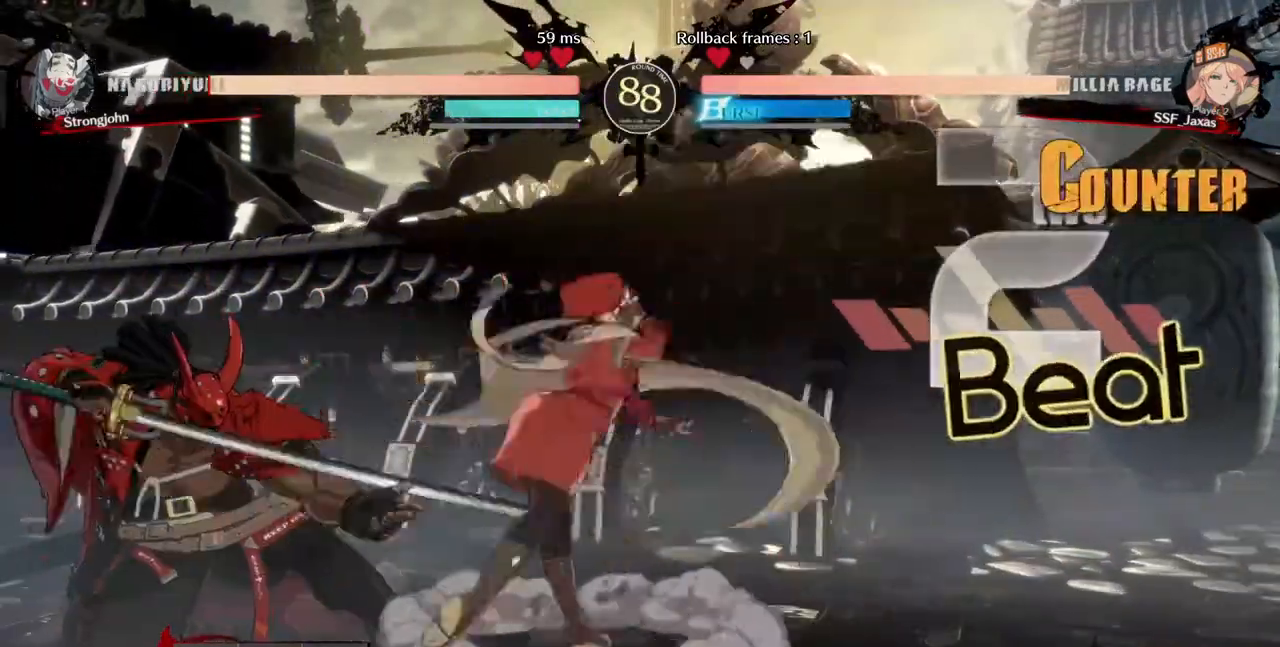
{"dt_ms": 520, "buttons": ["DPAD_DOWN", "DPAD_LEFT"], "events": [[440, "DPAD_DOWN", "down"], [520, "DPAD_LEFT", "down"]]}
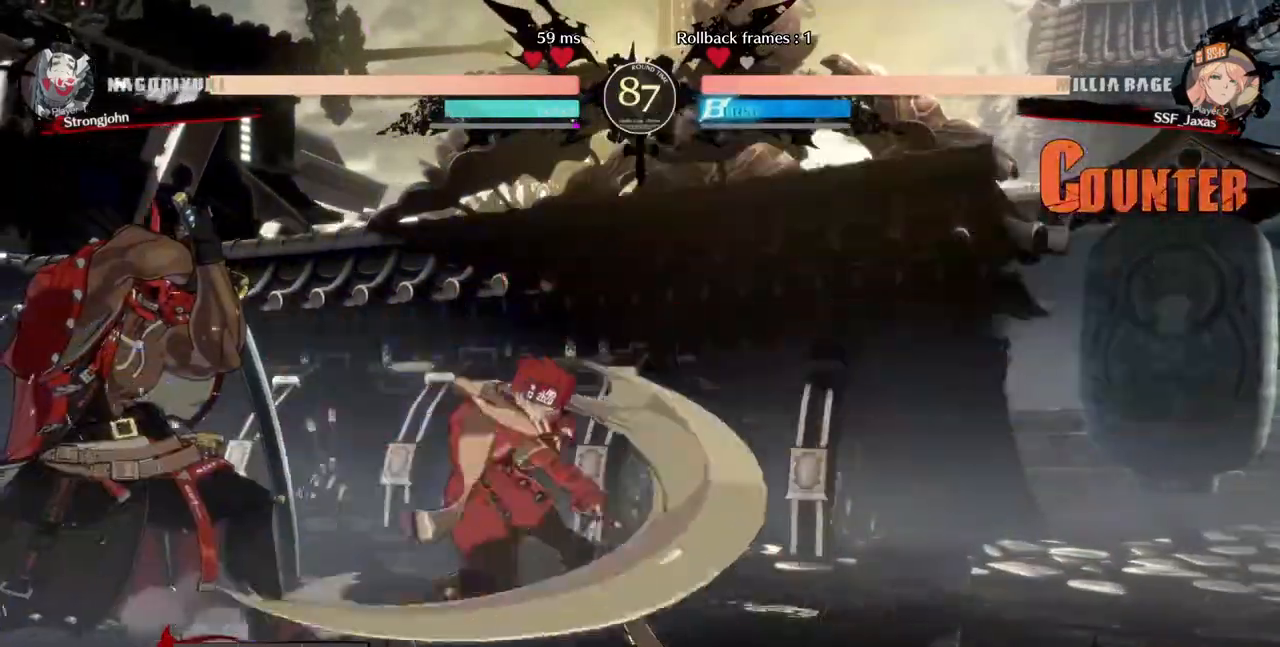
{"dt_ms": 480, "buttons": ["DPAD_RIGHT"], "events": [[40, "DPAD_DOWN", "up"], [80, "TRIANGLE", "down"], [160, "TRIANGLE", "up"], [200, "DPAD_LEFT", "up"], [200, "DPAD_RIGHT", "down"]]}
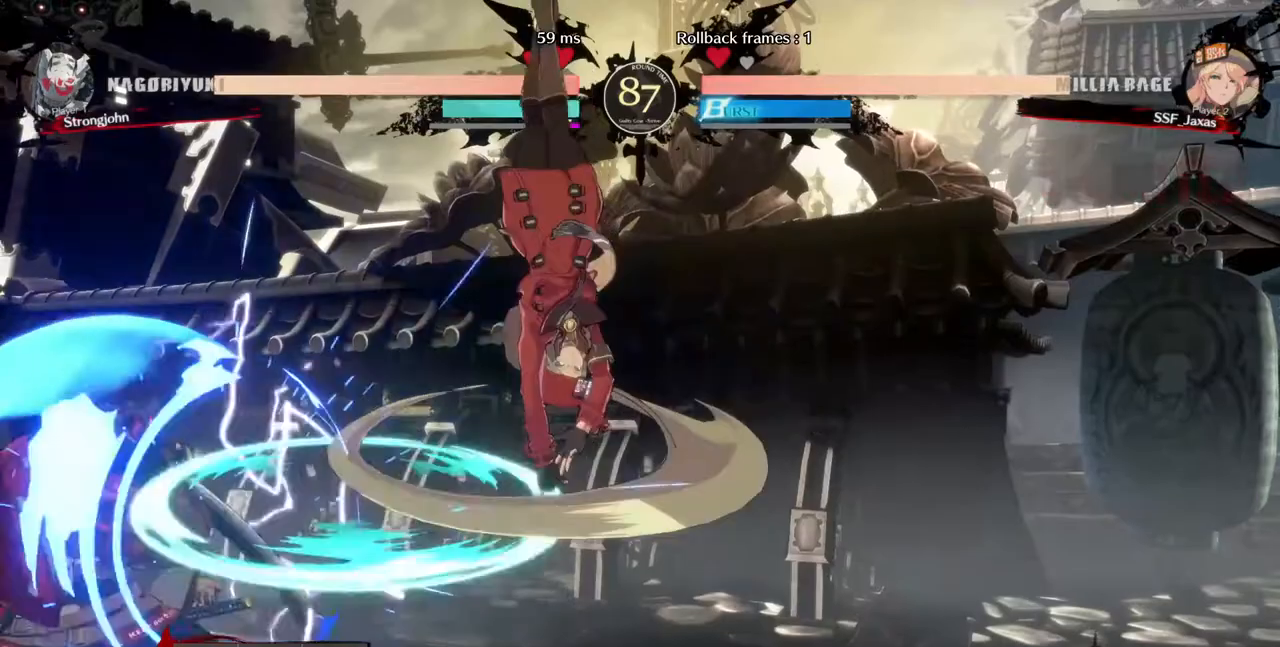
{"dt_ms": 520, "buttons": ["DPAD_RIGHT"]}
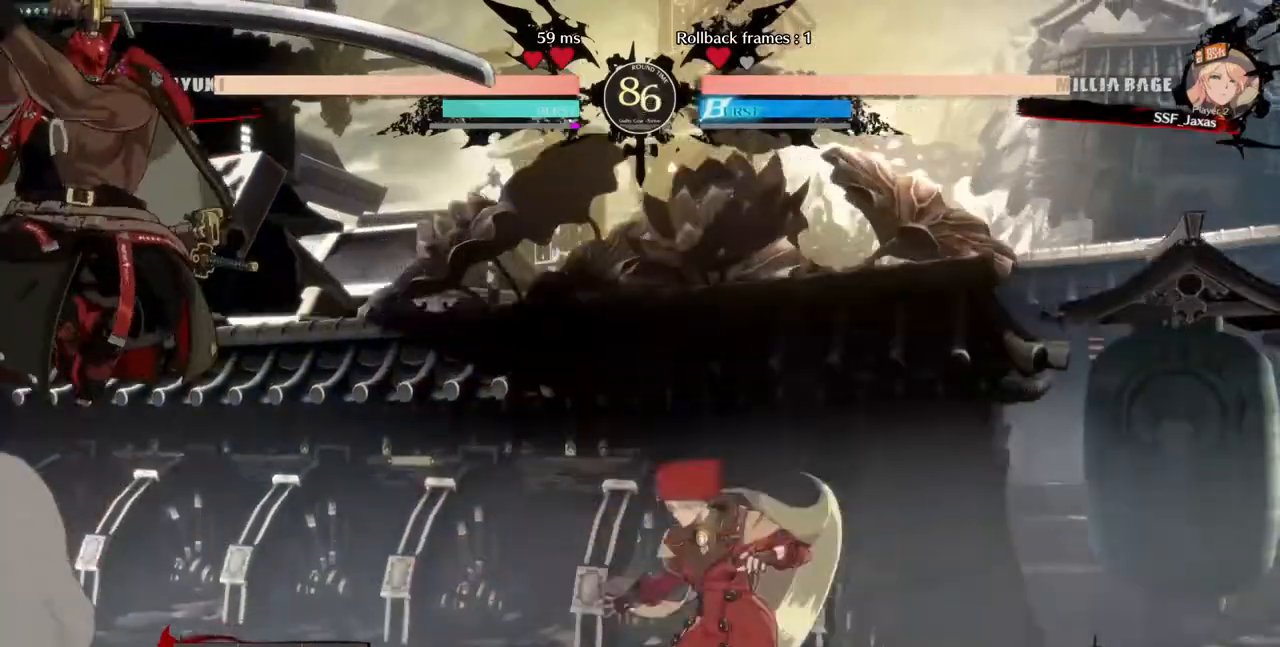
{"dt_ms": 480, "buttons": ["SQUARE", "DPAD_DOWN", "DPAD_LEFT"], "events": [[160, "DPAD_LEFT", "down"], [160, "DPAD_RIGHT", "up"], [240, "DPAD_LEFT", "up"], [320, "DPAD_LEFT", "down"], [400, "DPAD_DOWN", "down"], [440, "SQUARE", "down"]]}
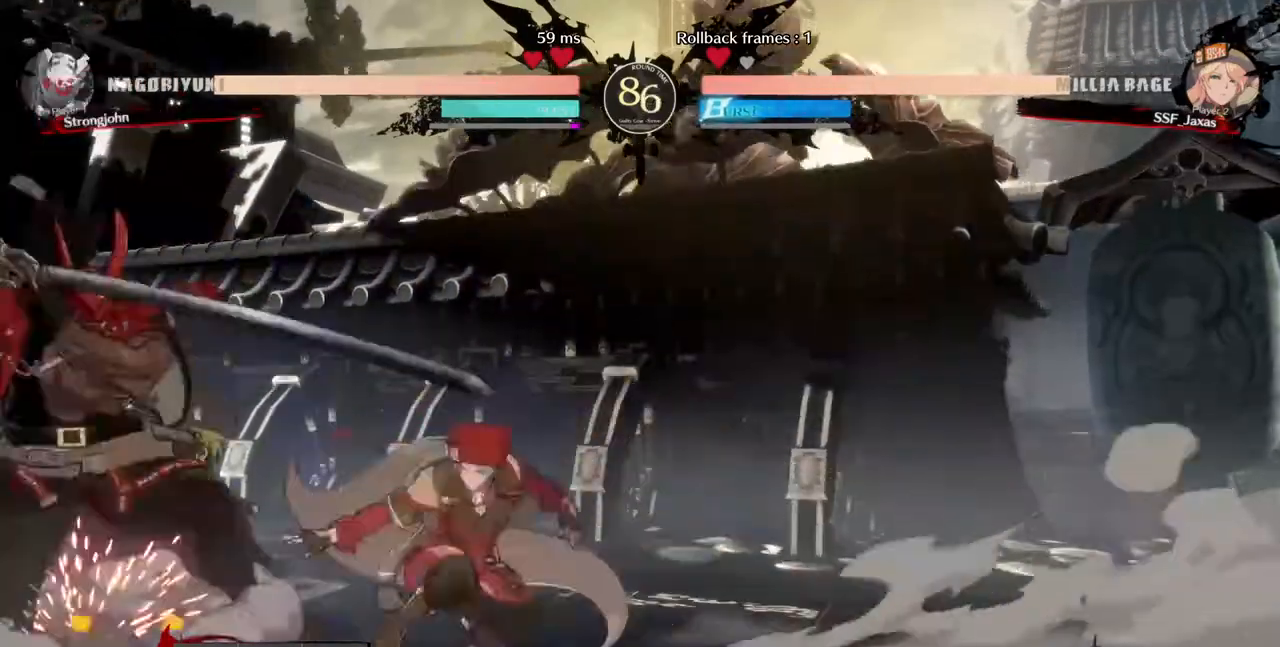
{"dt_ms": 520, "buttons": [], "events": [[40, "DPAD_LEFT", "up"], [40, "SQUARE", "up"], [160, "R2", "down"], [320, "DPAD_DOWN", "up"], [320, "R2", "up"]]}
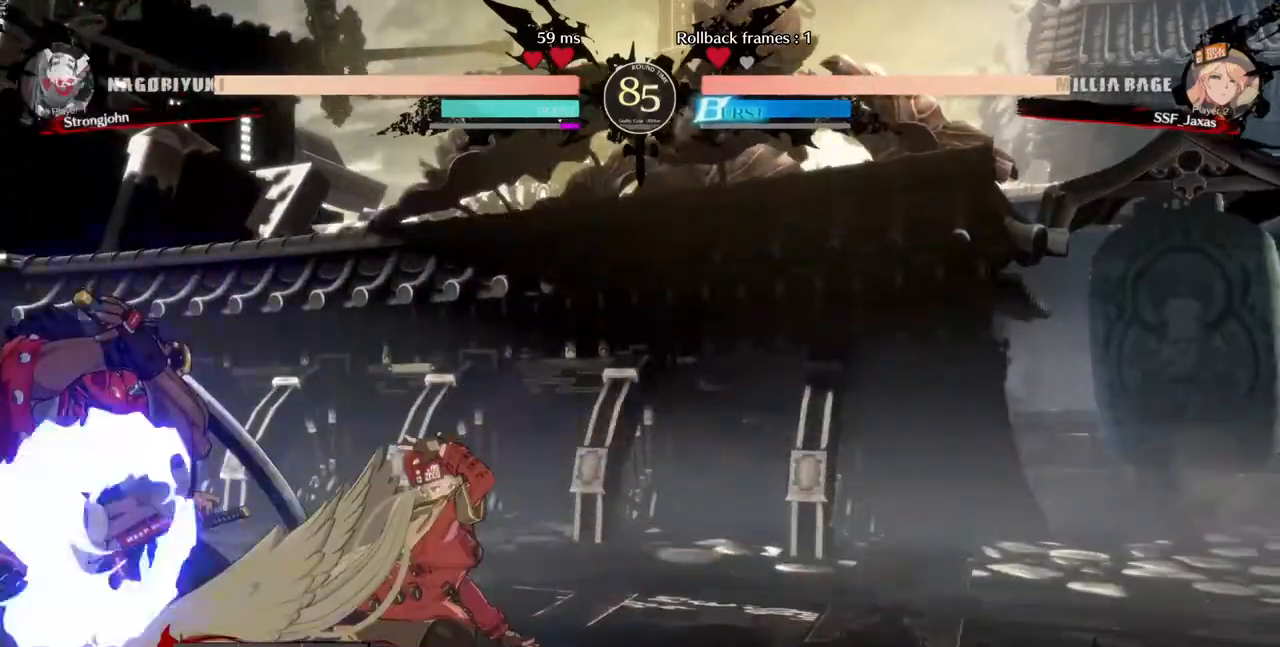
{"dt_ms": 480, "buttons": ["DPAD_LEFT"], "events": [[200, "DPAD_DOWN", "down"], [240, "DPAD_LEFT", "down"], [280, "TRIANGLE", "down"], [320, "DPAD_DOWN", "up"], [400, "TRIANGLE", "up"]]}
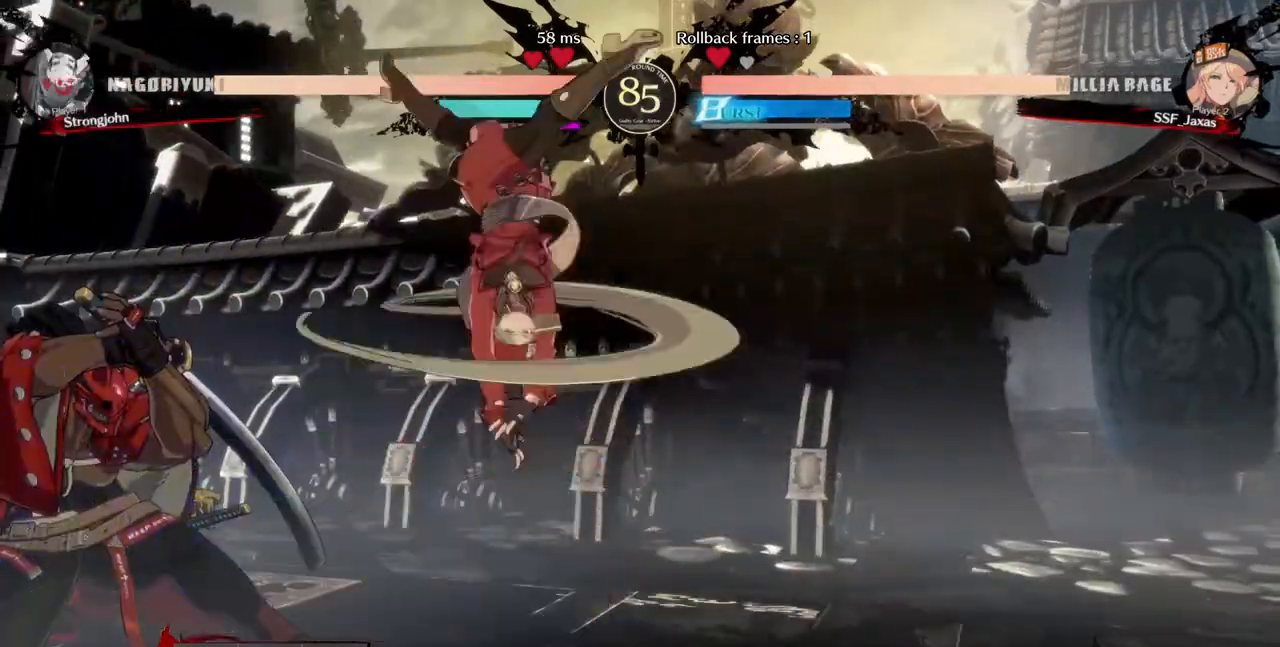
{"dt_ms": 520, "buttons": [], "events": [[40, "CIRCLE", "down"], [40, "L1", "down"], [360, "CIRCLE", "up"], [360, "L1", "up"], [440, "DPAD_LEFT", "up"]]}
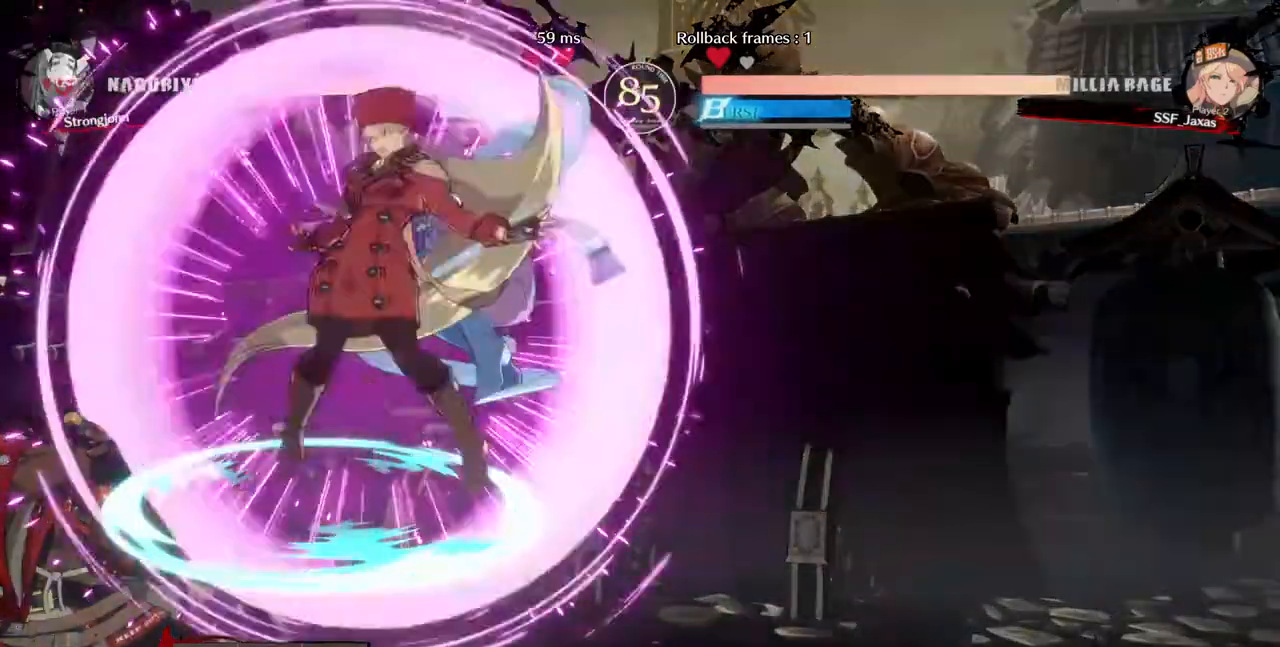
{"dt_ms": 480, "buttons": ["SQUARE"], "events": [[360, "SQUARE", "down"]]}
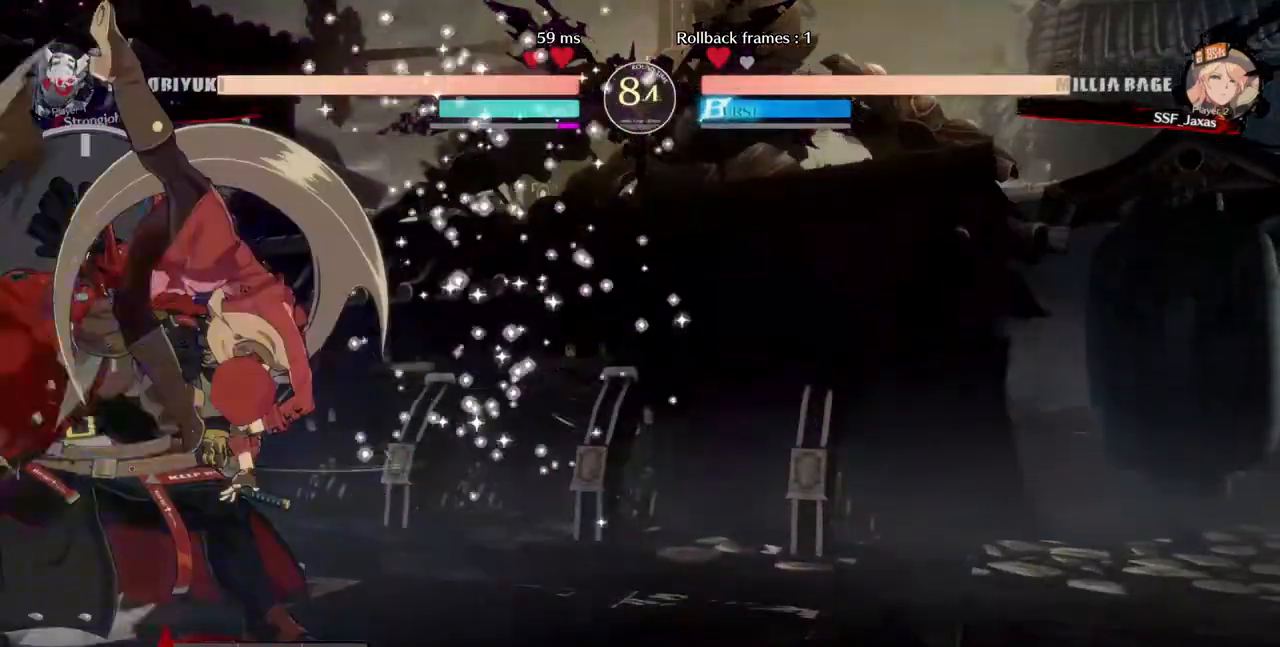
{"dt_ms": 520, "buttons": [], "events": [[40, "SQUARE", "up"], [240, "DPAD_LEFT", "down"], [280, "DPAD_LEFT", "up"], [320, "DPAD_LEFT", "down"], [440, "DPAD_LEFT", "up"], [440, "SQUARE", "down"], [520, "SQUARE", "up"]]}
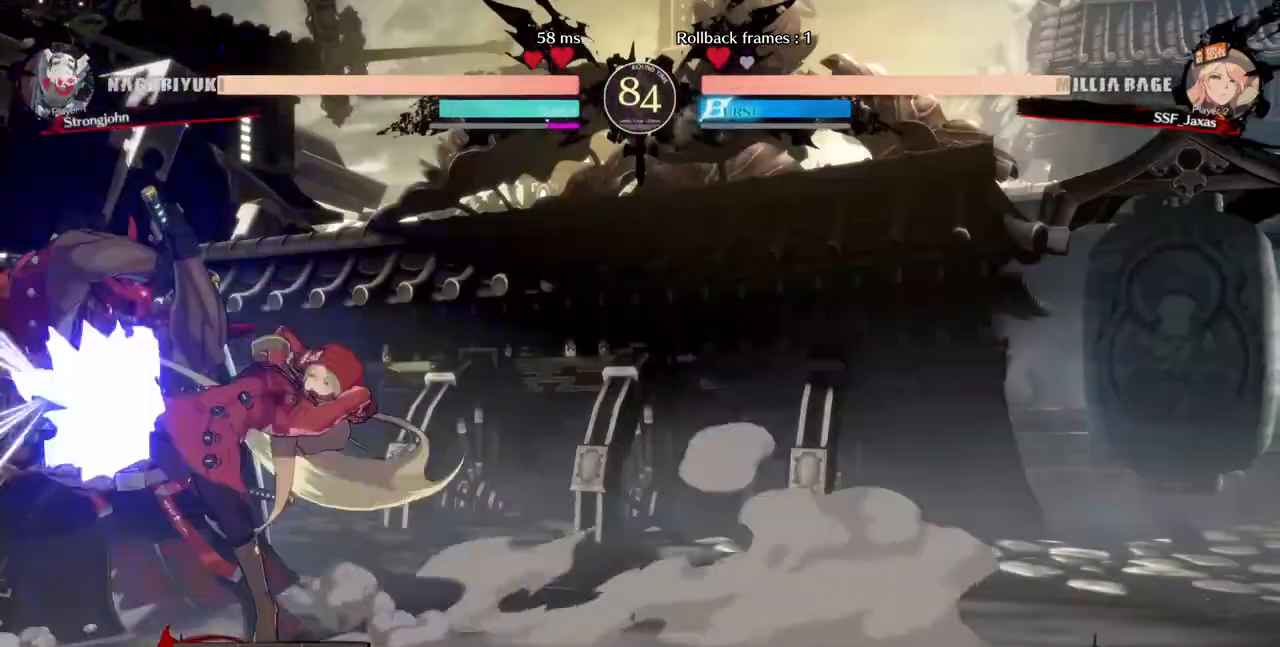
{"dt_ms": 480, "buttons": ["DPAD_DOWN"], "events": [[320, "SQUARE", "down"], [440, "DPAD_DOWN", "down"], [440, "SQUARE", "up"]]}
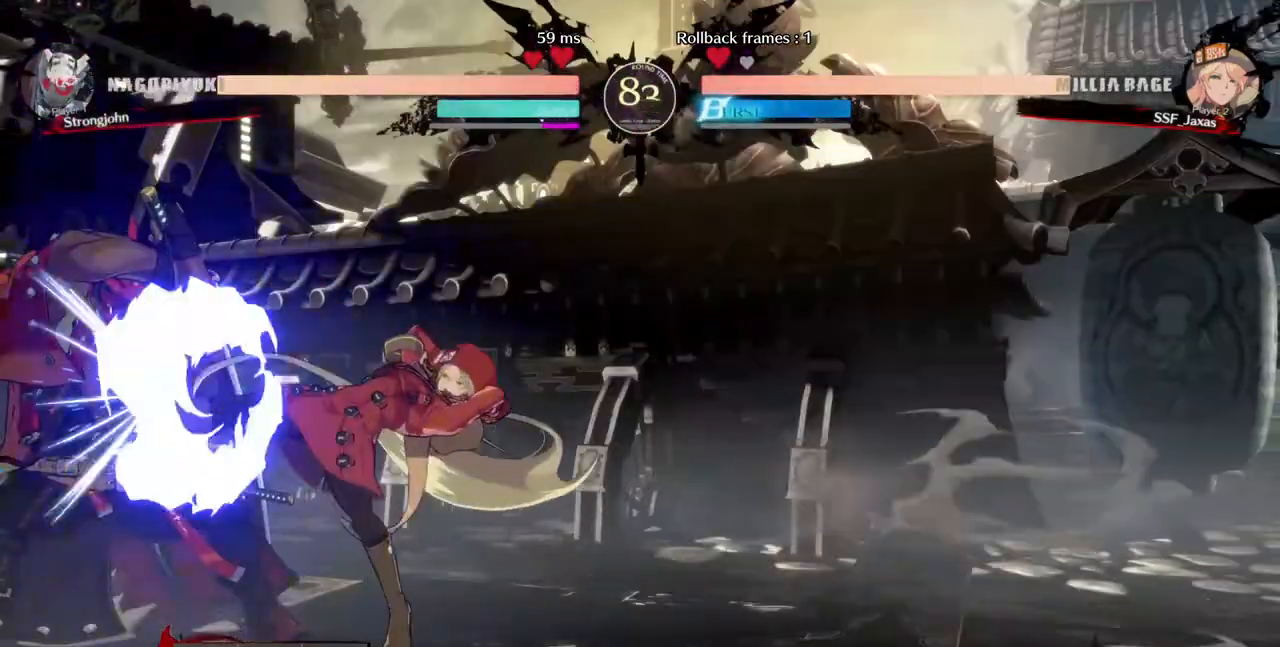
{"dt_ms": 520, "buttons": [], "events": [[40, "R2", "down"], [200, "DPAD_DOWN", "up"], [240, "R2", "up"]]}
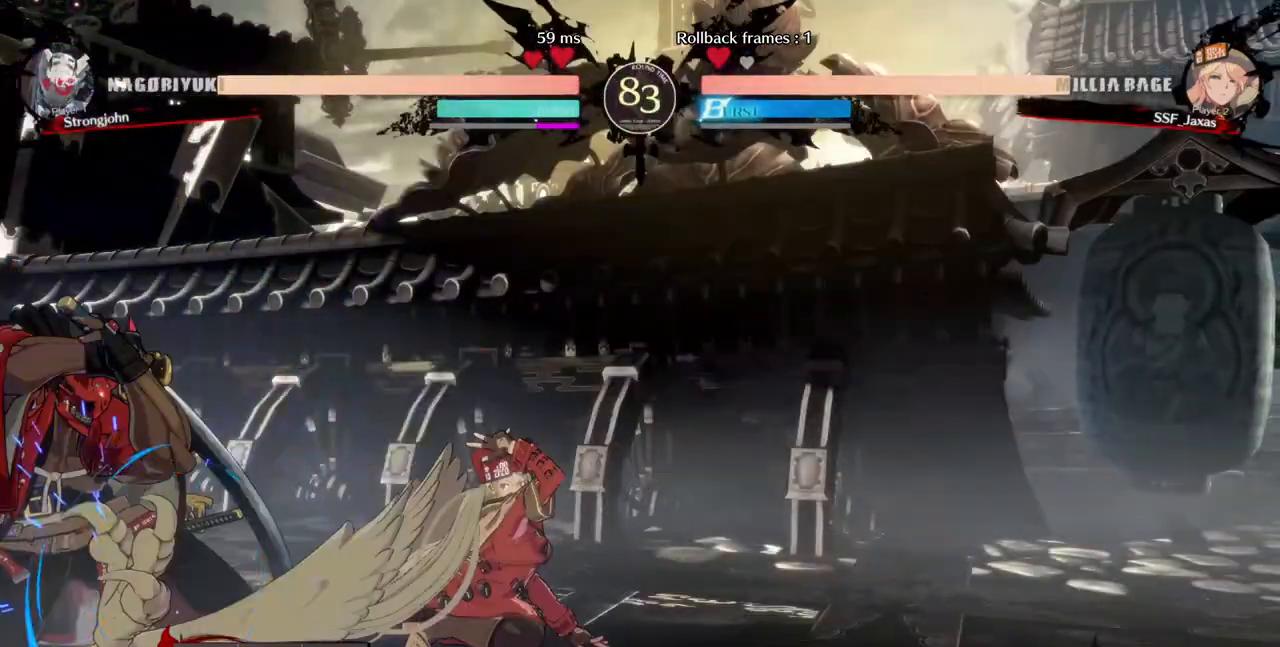
{"dt_ms": 480, "buttons": ["DPAD_LEFT"], "events": [[320, "DPAD_LEFT", "down"], [360, "DPAD_LEFT", "up"], [440, "DPAD_LEFT", "down"]]}
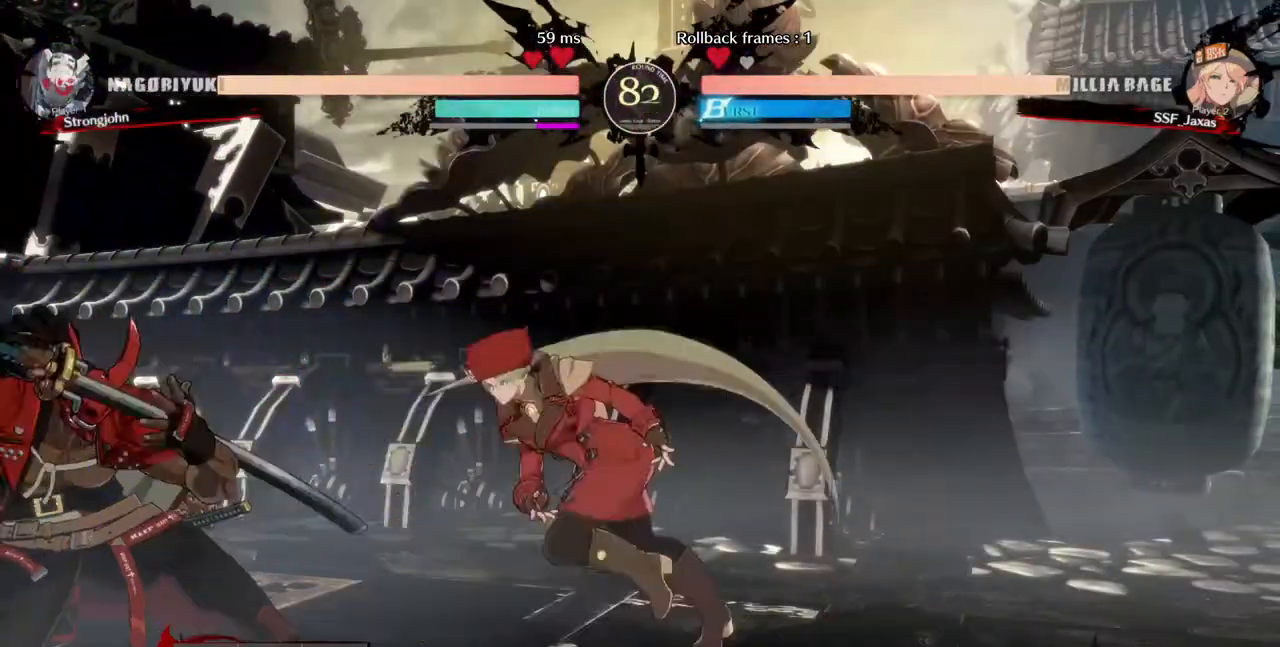
{"dt_ms": 520, "buttons": [], "events": [[200, "R2", "down"], [280, "R2", "up"], [320, "DPAD_LEFT", "up"]]}
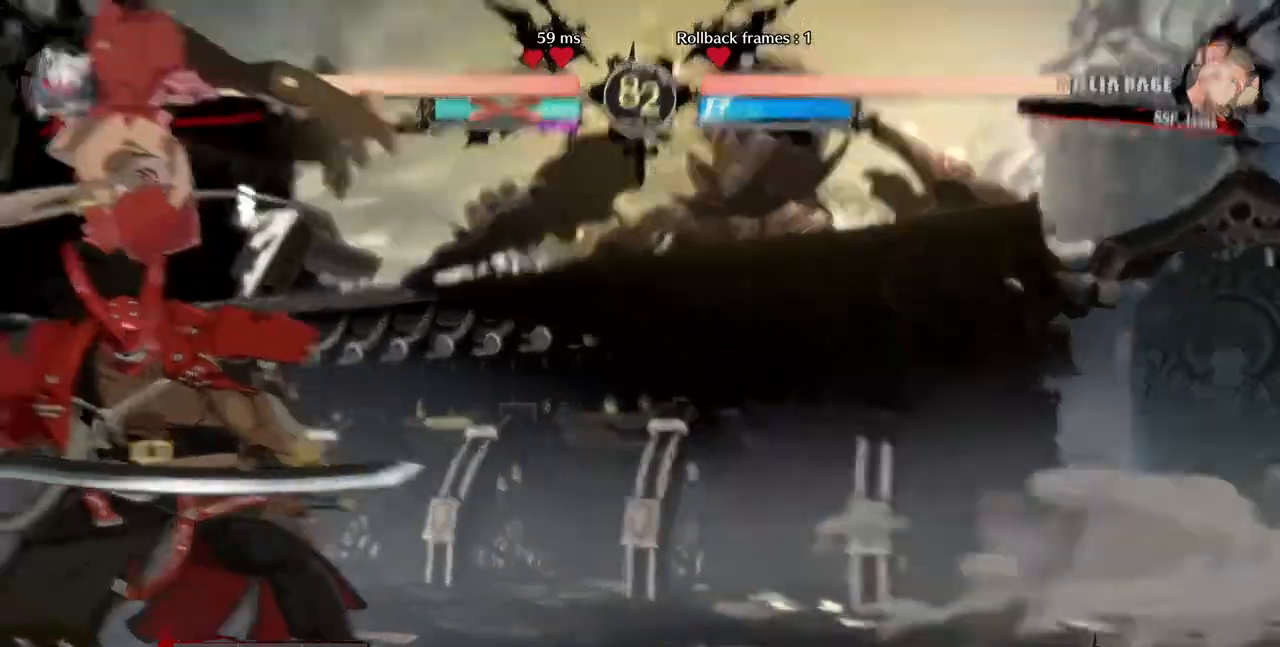
{"dt_ms": 480, "buttons": [], "events": []}
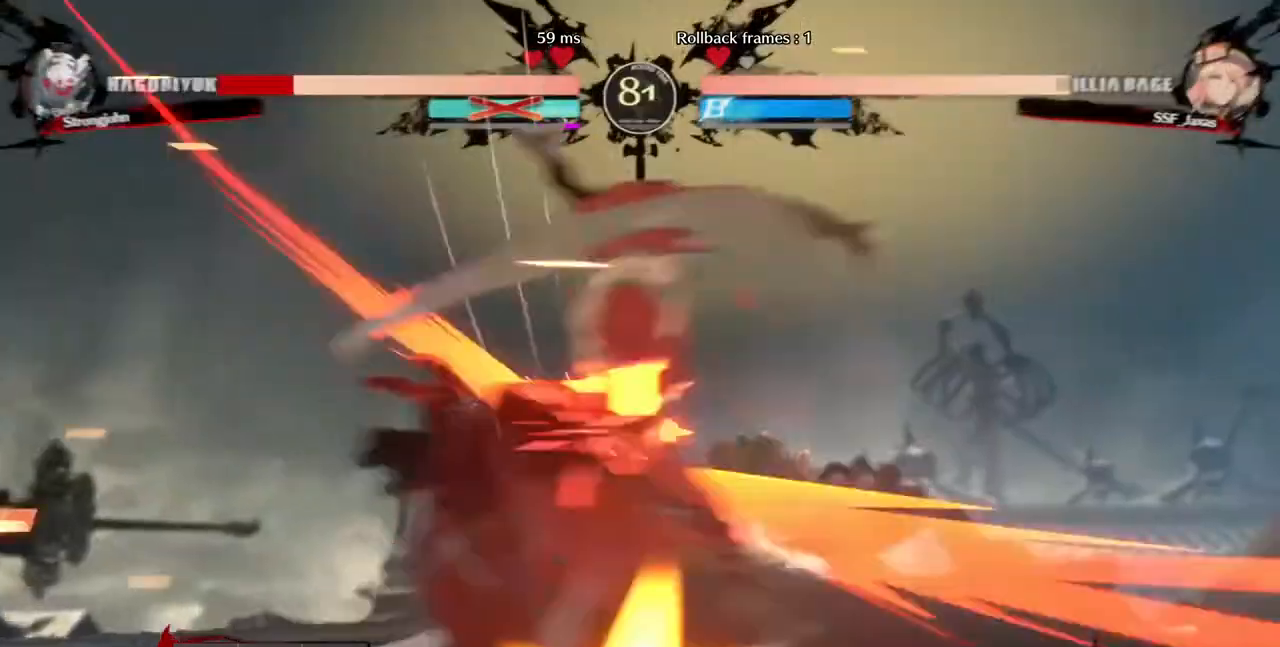
{"dt_ms": 1000, "buttons": ["DPAD_RIGHT"]}
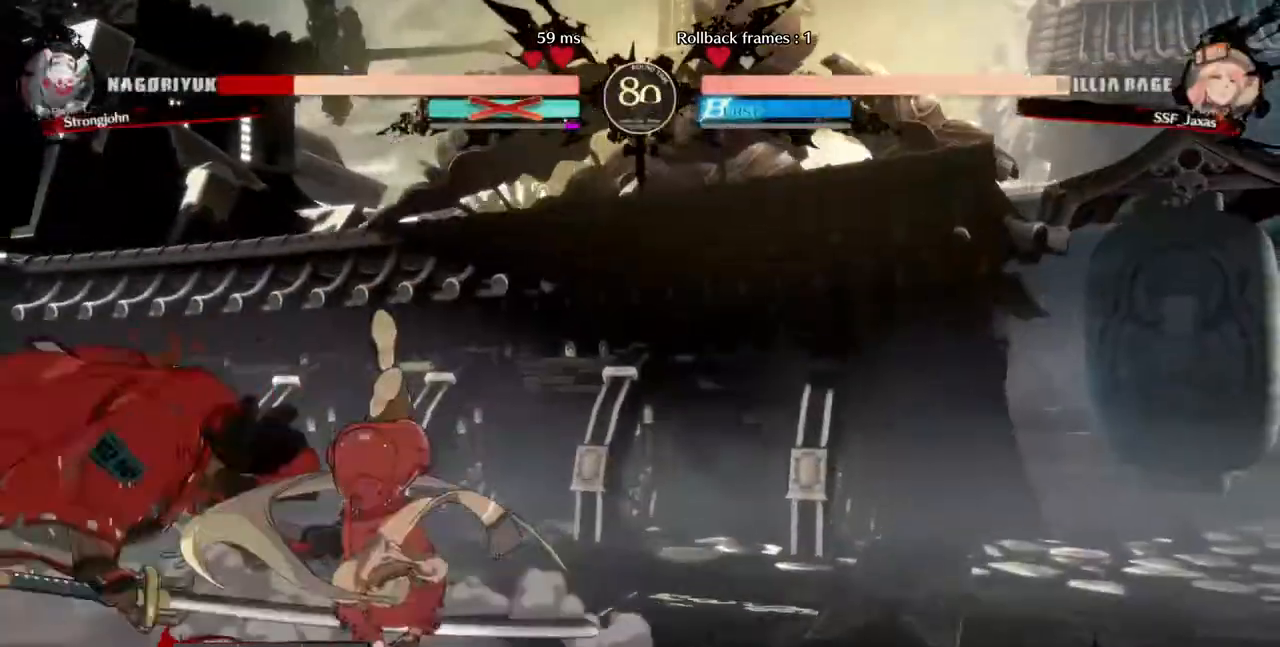
{"dt_ms": 520, "buttons": ["DPAD_RIGHT"], "events": []}
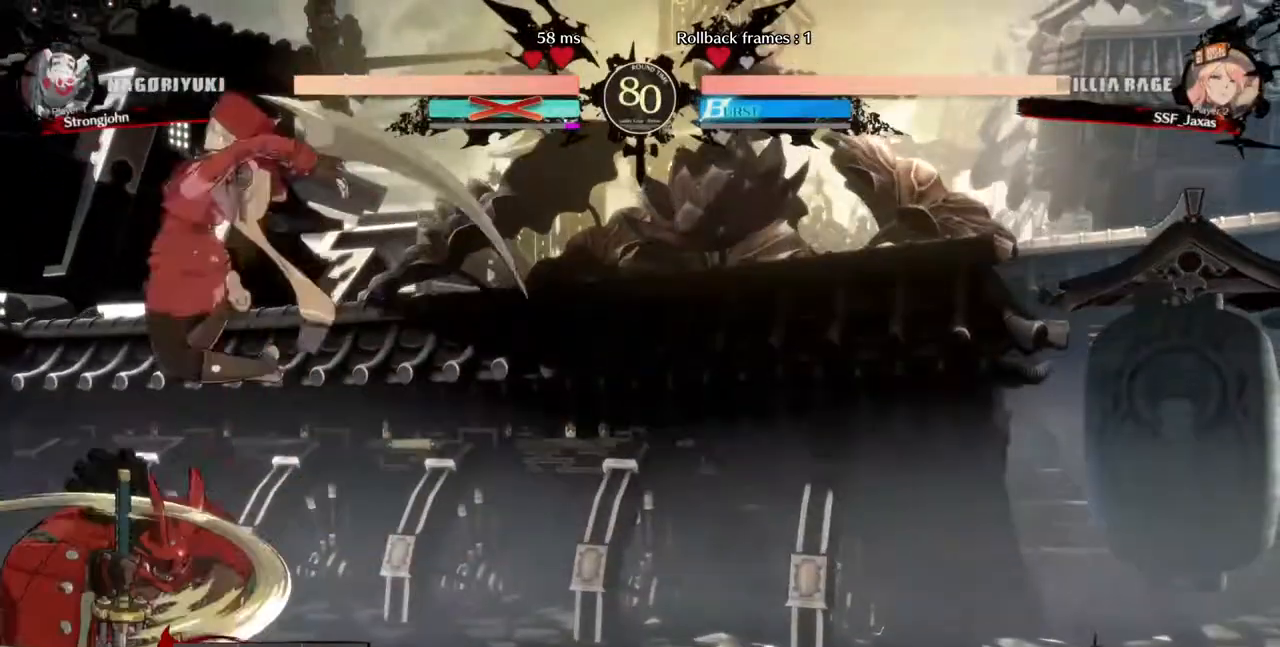
{"dt_ms": 480, "buttons": ["DPAD_DOWN", "DPAD_RIGHT"], "events": [[240, "DPAD_DOWN", "down"], [320, "SQUARE", "down"], [480, "SQUARE", "up"]]}
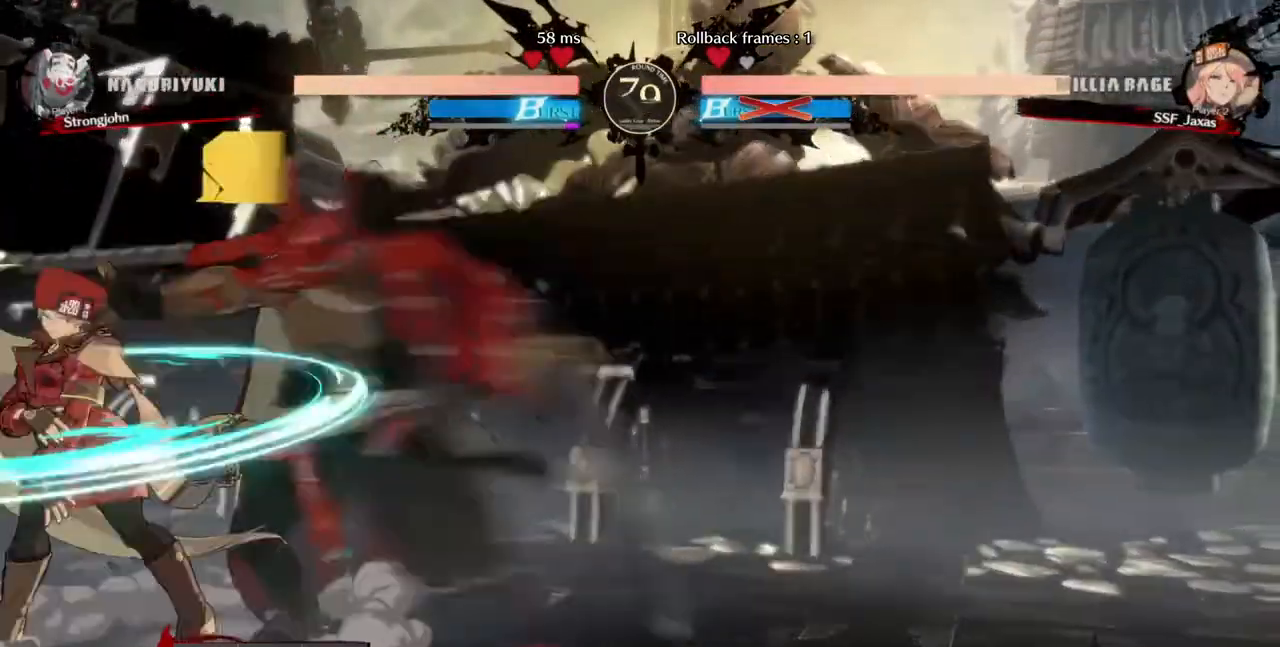
{"dt_ms": 520, "buttons": ["DPAD_LEFT"], "events": [[160, "DPAD_DOWN", "up"], [200, "DPAD_RIGHT", "up"], [360, "DPAD_RIGHT", "down"], [480, "DPAD_LEFT", "down"], [480, "DPAD_RIGHT", "up"]]}
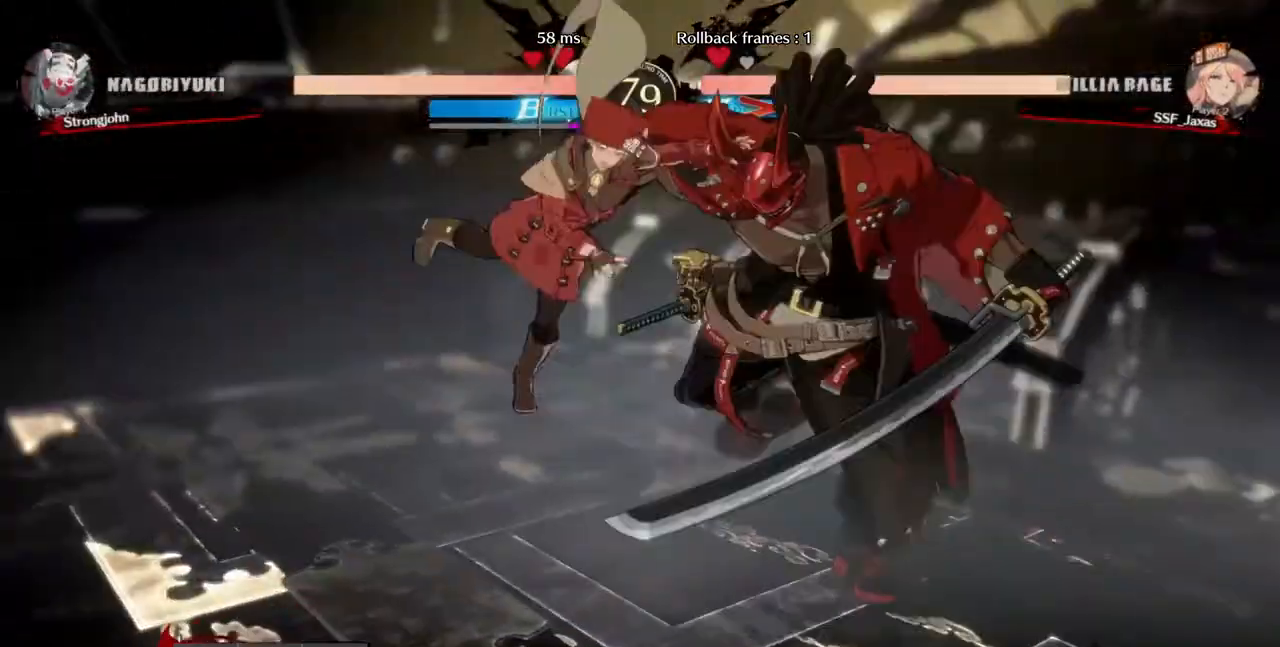
{"dt_ms": 480, "buttons": ["CROSS", "SQUARE", "TRIANGLE", "DPAD_UP", "DPAD_LEFT"], "events": [[80, "TRIANGLE", "down"], [120, "SQUARE", "down"], [200, "TRIANGLE", "up"], [320, "DPAD_UP", "down"], [320, "SQUARE", "up"], [320, "TRIANGLE", "down"], [360, "SQUARE", "down"], [480, "CROSS", "down"]]}
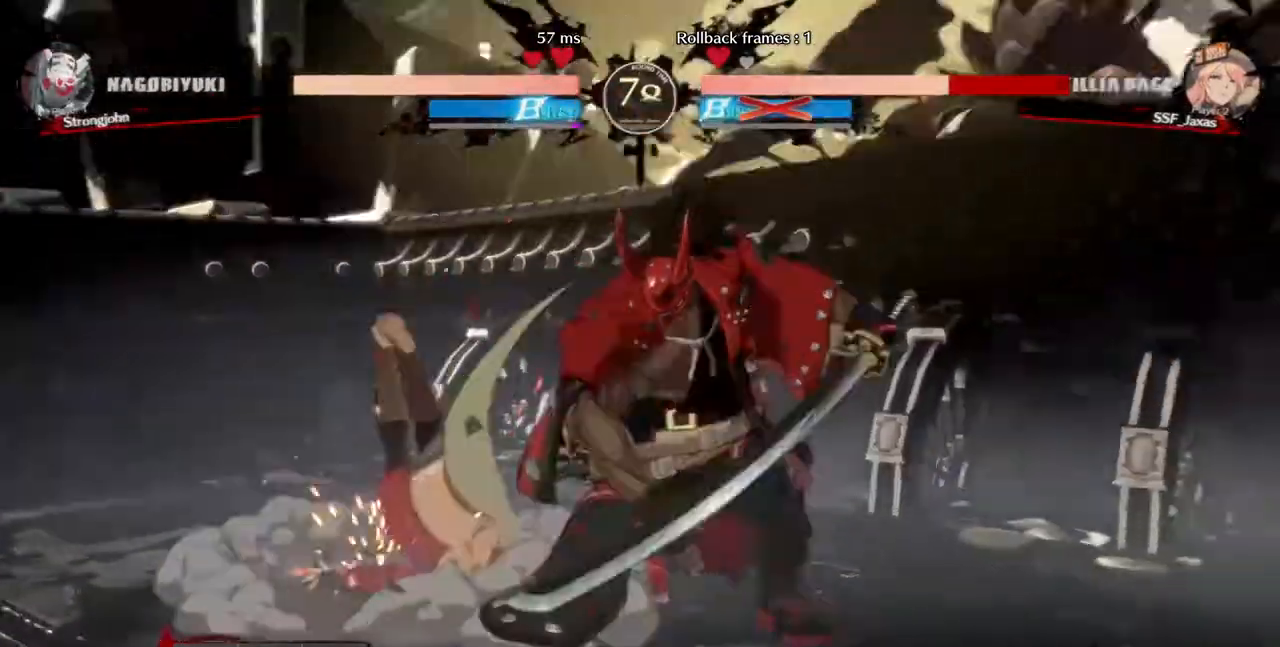
{"dt_ms": 520, "buttons": ["DPAD_DOWN", "DPAD_LEFT"], "events": [[40, "CROSS", "up"], [40, "DPAD_UP", "up"], [40, "SQUARE", "up"], [40, "TRIANGLE", "up"], [80, "DPAD_DOWN", "down"], [200, "R1", "down"], [200, "SQUARE", "down"], [200, "TRIANGLE", "down"], [280, "DPAD_DOWN", "up"], [320, "R1", "up"], [320, "SQUARE", "up"], [320, "TRIANGLE", "up"], [440, "DPAD_UP", "down"], [480, "DPAD_DOWN", "down"], [480, "DPAD_UP", "up"]]}
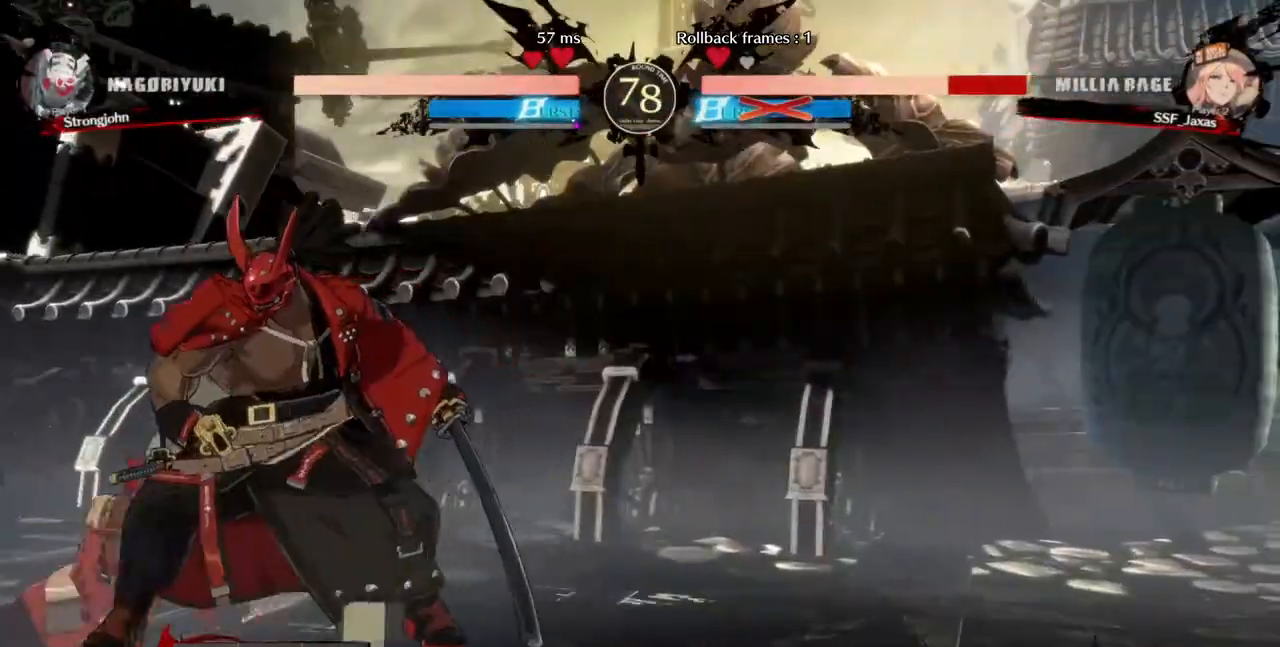
{"dt_ms": 480, "buttons": ["DPAD_DOWN", "DPAD_LEFT"], "events": []}
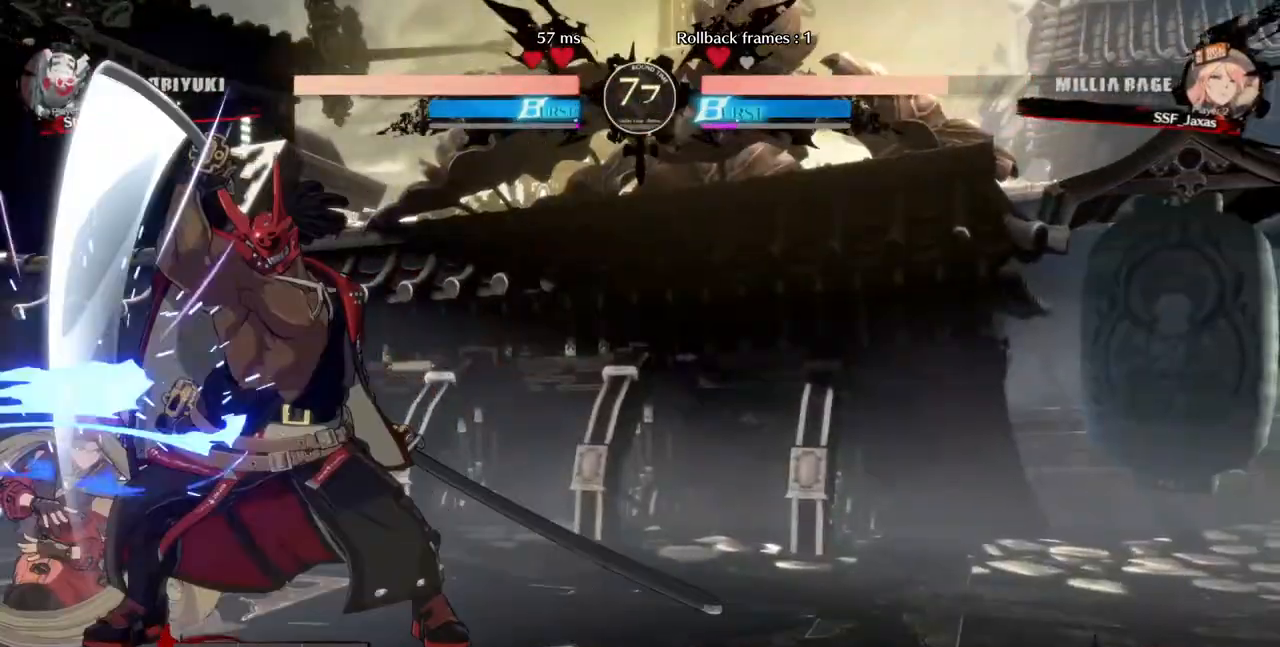
{"dt_ms": 520, "buttons": ["SQUARE", "TRIANGLE", "DPAD_DOWN", "DPAD_LEFT"], "events": [[440, "SQUARE", "down"], [440, "TRIANGLE", "down"]]}
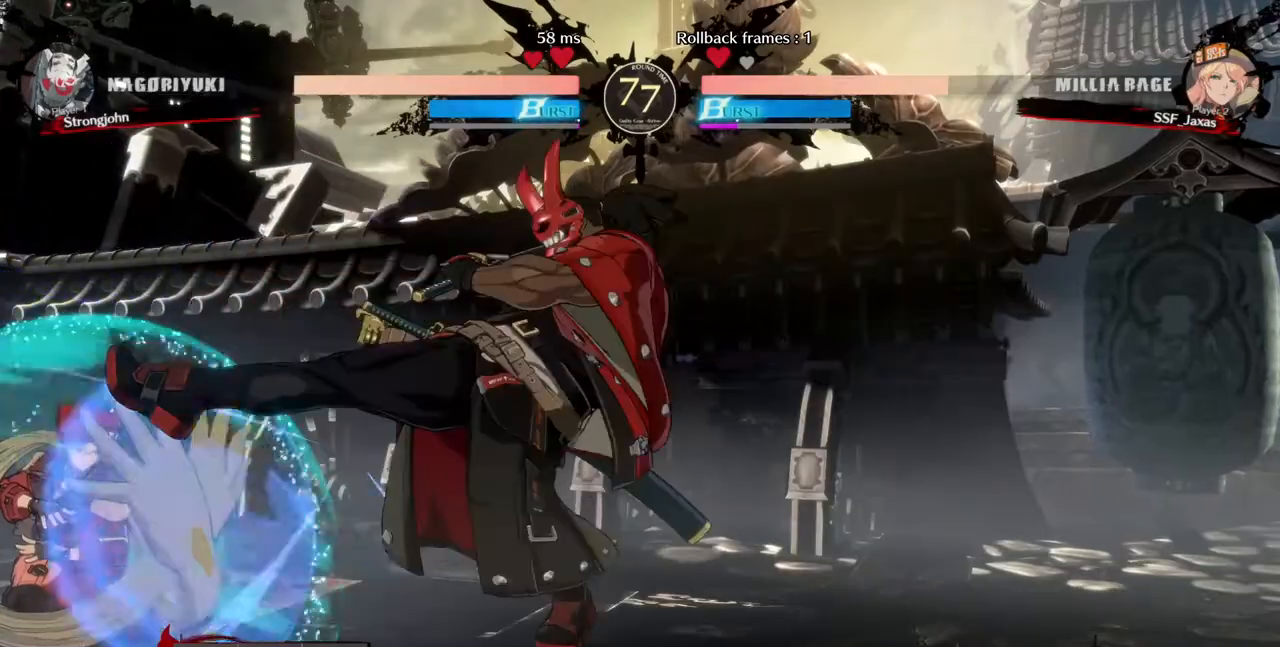
{"dt_ms": 480, "buttons": ["DPAD_DOWN", "DPAD_LEFT"], "events": [[320, "SQUARE", "up"], [320, "TRIANGLE", "up"]]}